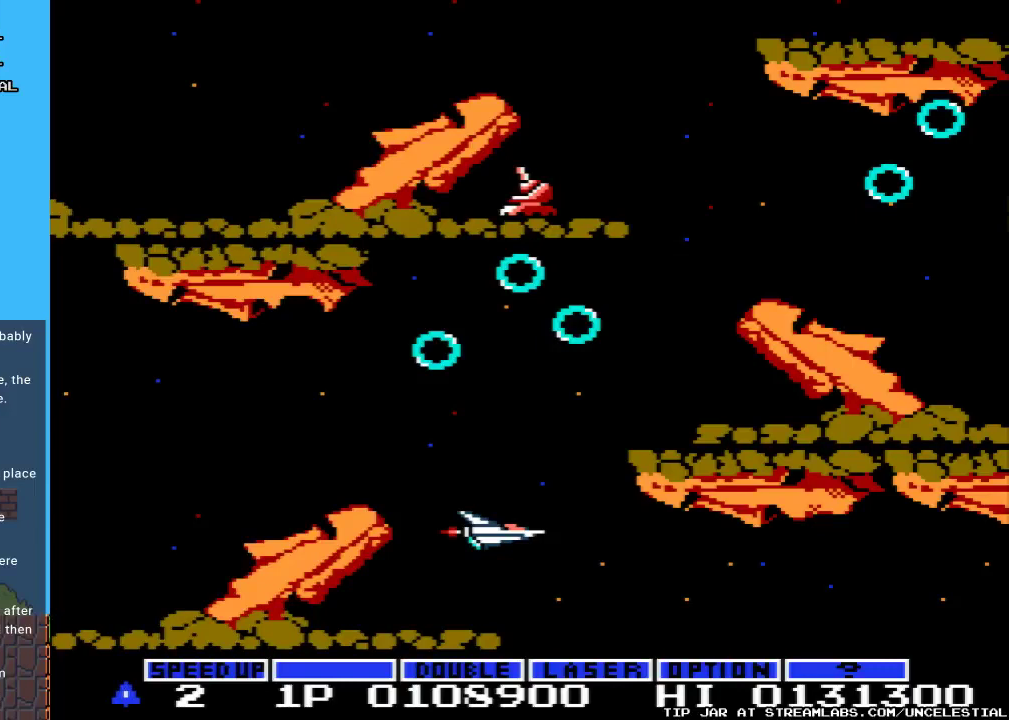
Gameplay with a controller (Nintendo layout); each line is a JSON object with the inputs held at the frame after it. "events" lists button and stick changes between this image and that frame as [ms after this image, input, new state], when the widget could be followed in between. Not read: L3 R3.
{"buttons": [], "events": [[67, "START", "down"], [200, "START", "up"], [333, "DPAD_DOWN", "down"], [433, "DPAD_DOWN", "up"]]}
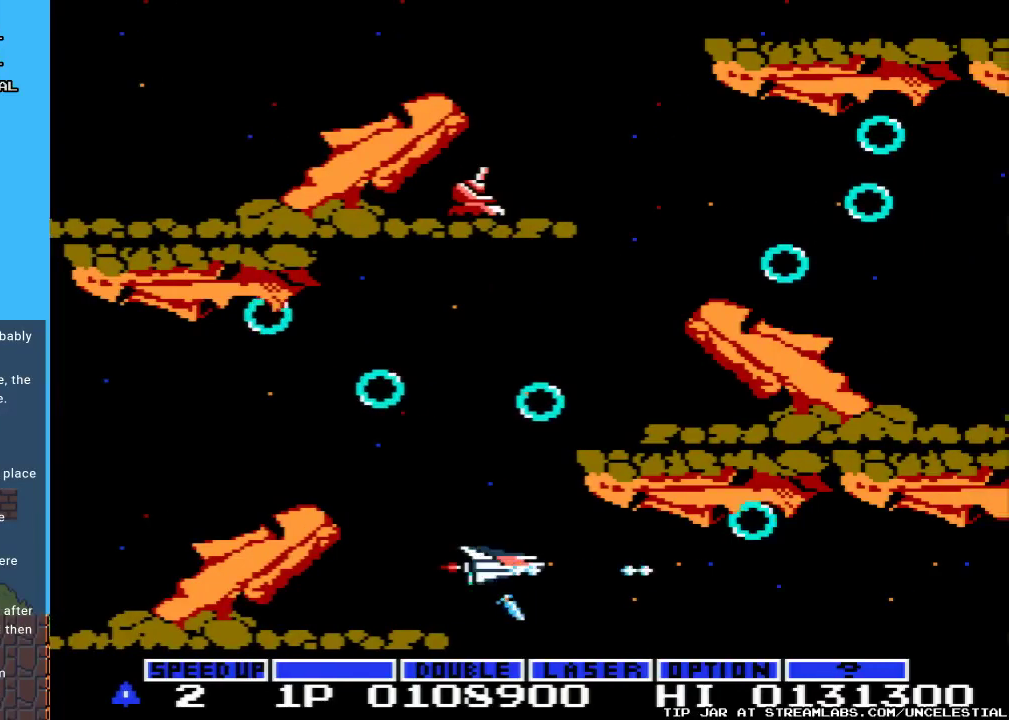
{"buttons": [], "events": [[267, "DPAD_LEFT", "down"], [267, "DPAD_UP", "down"], [367, "DPAD_UP", "up"], [433, "DPAD_LEFT", "up"]]}
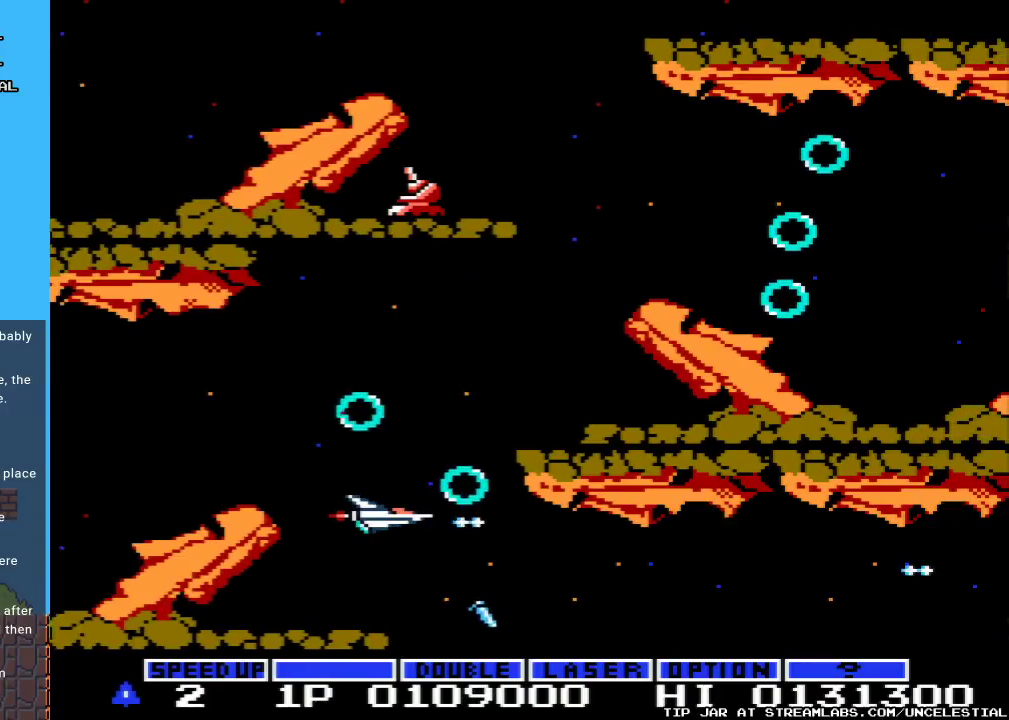
{"buttons": [], "events": [[133, "DPAD_LEFT", "down"], [300, "DPAD_LEFT", "up"]]}
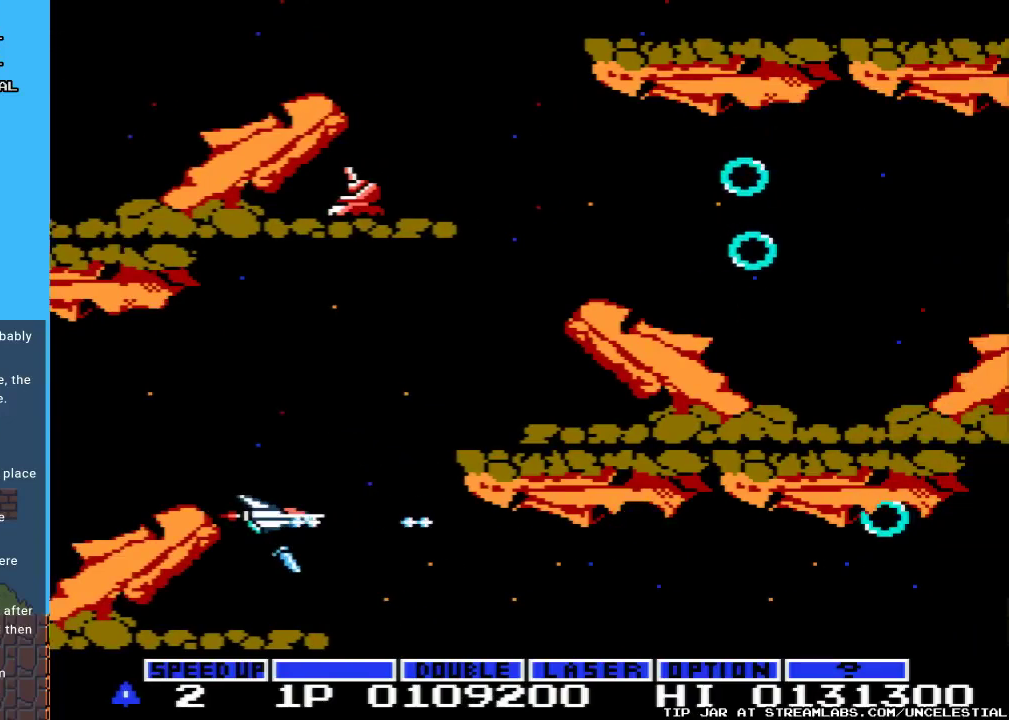
{"buttons": [], "events": [[267, "DPAD_DOWN", "down"], [333, "DPAD_DOWN", "up"]]}
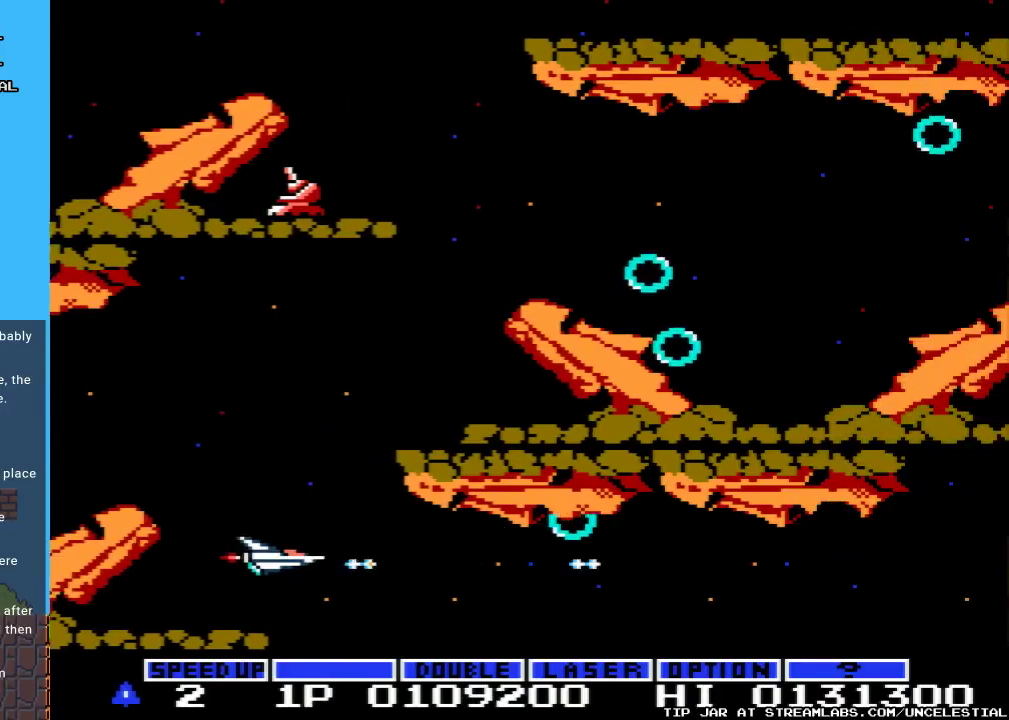
{"buttons": [], "events": [[367, "DPAD_LEFT", "down"], [467, "DPAD_LEFT", "up"]]}
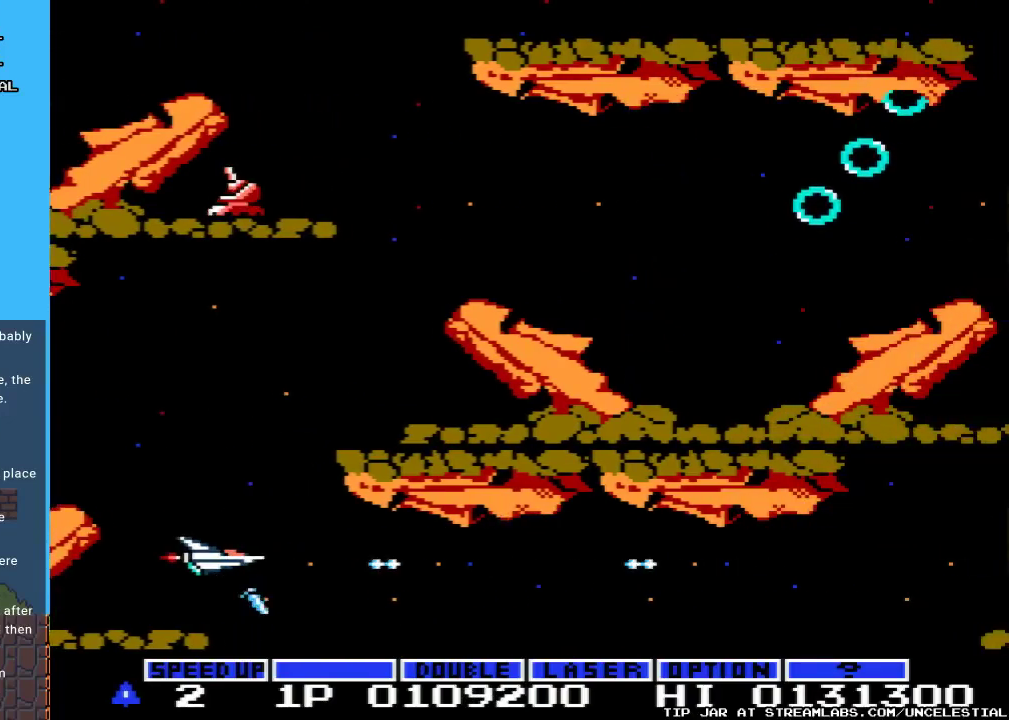
{"buttons": [], "events": []}
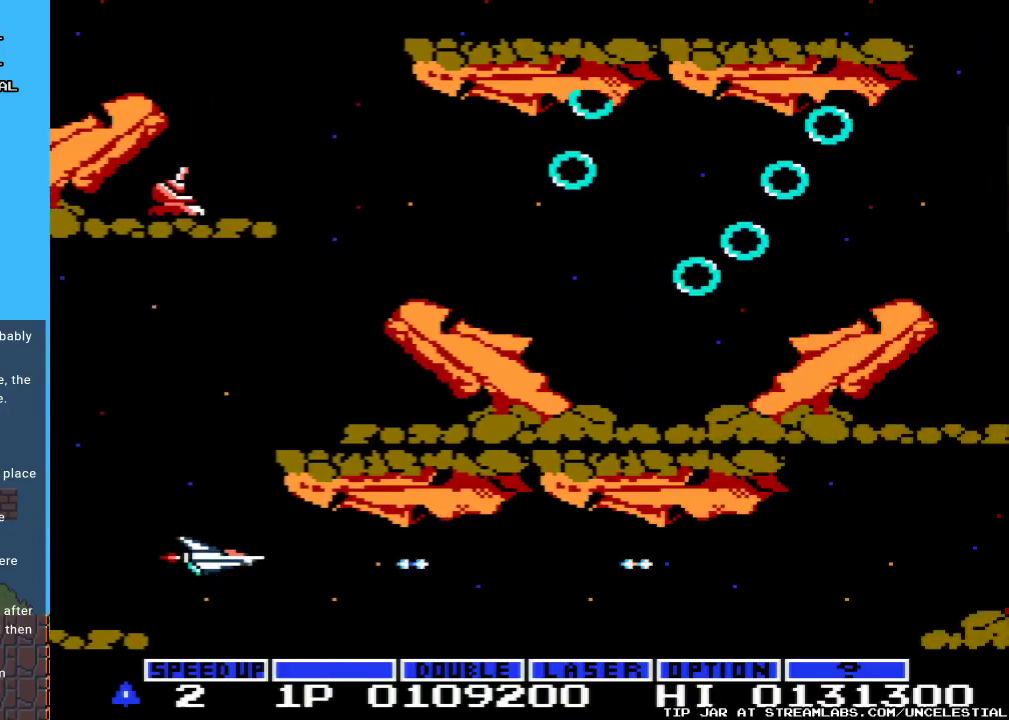
{"buttons": [], "events": [[167, "DPAD_LEFT", "down"], [267, "DPAD_LEFT", "up"]]}
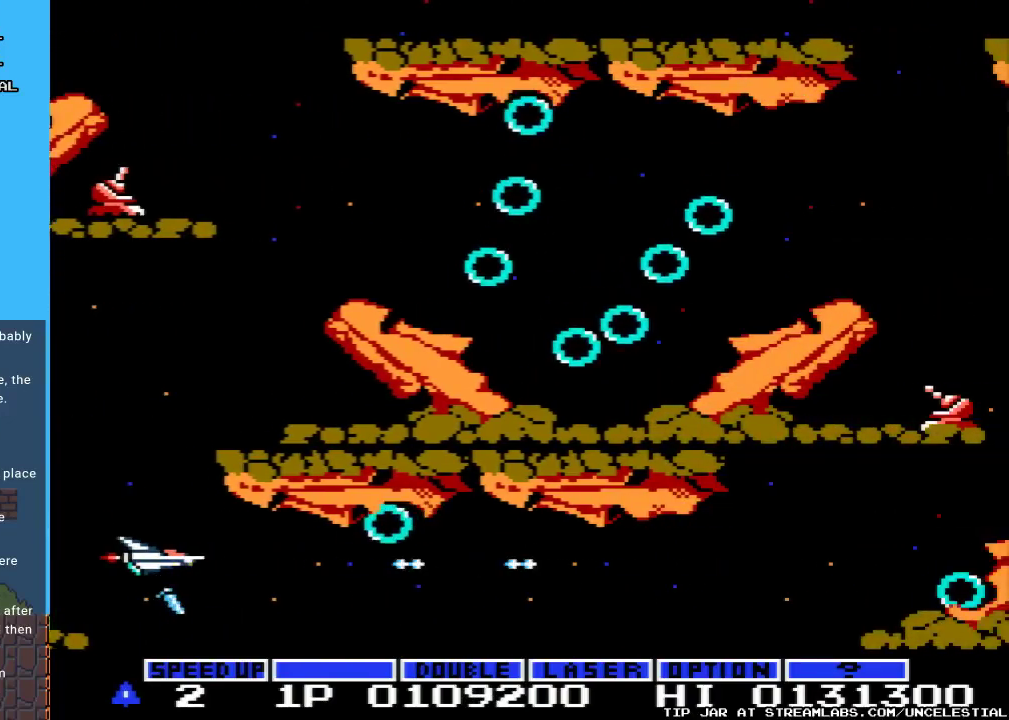
{"buttons": ["DPAD_LEFT"], "events": [[433, "DPAD_LEFT", "down"]]}
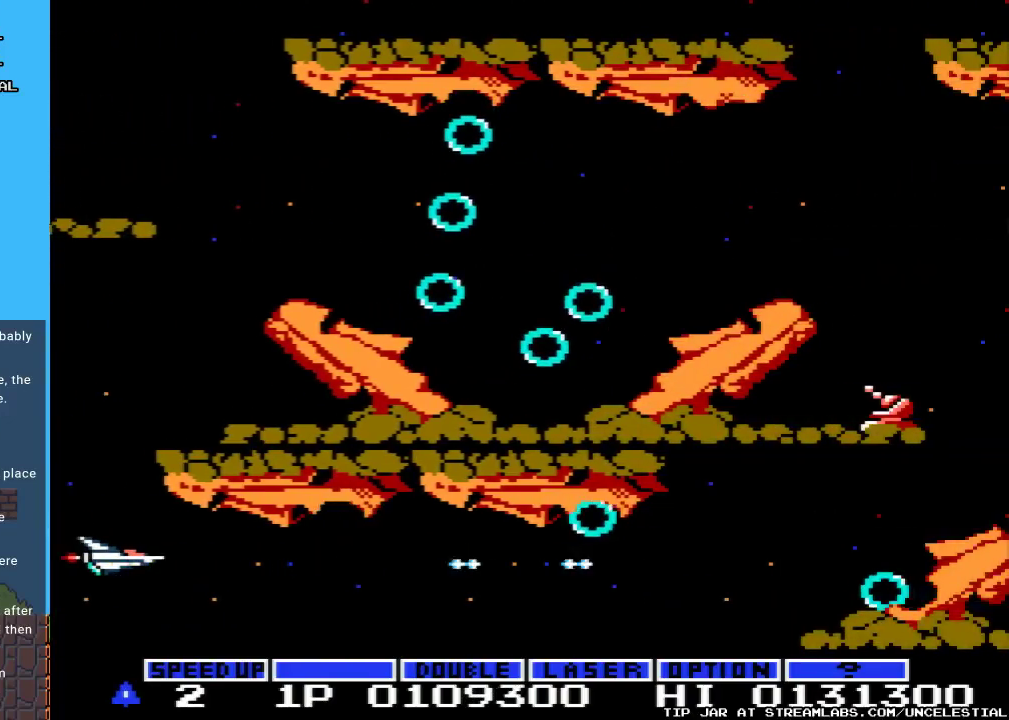
{"buttons": [], "events": [[67, "DPAD_LEFT", "up"]]}
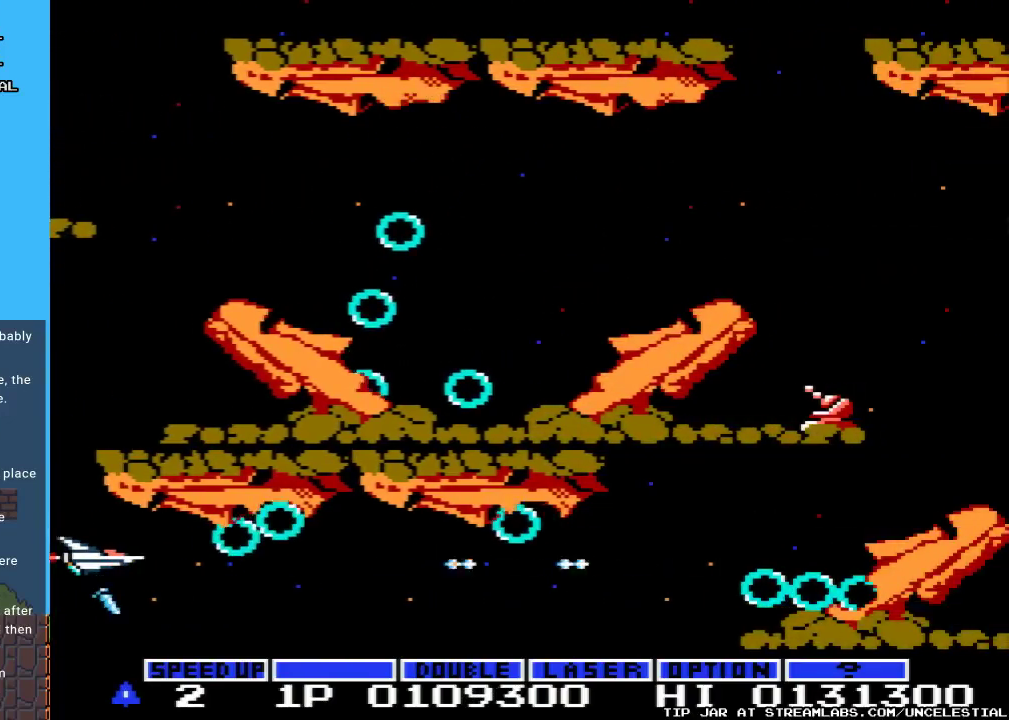
{"buttons": [], "events": []}
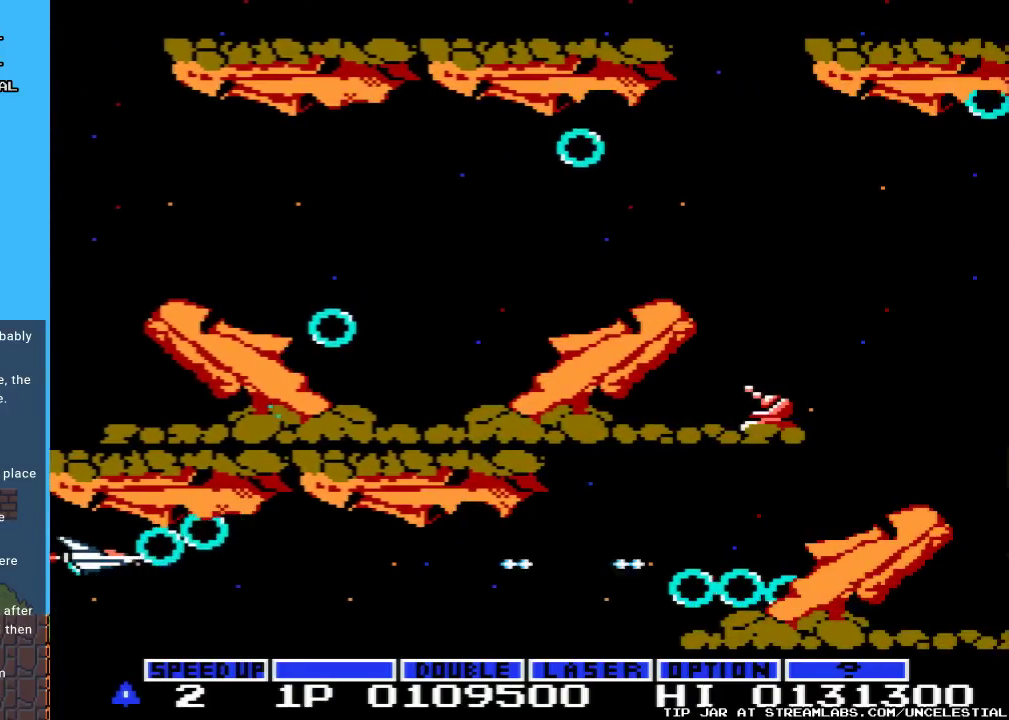
{"buttons": ["DPAD_RIGHT"], "events": [[33, "DPAD_DOWN", "down"], [67, "DPAD_RIGHT", "down"], [400, "DPAD_DOWN", "up"]]}
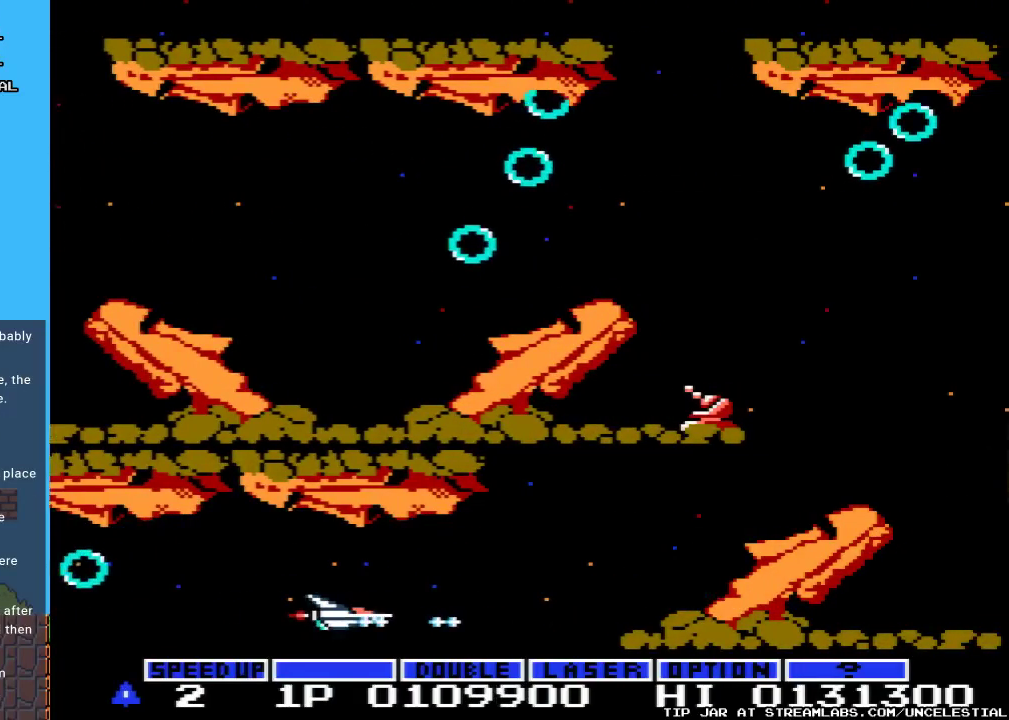
{"buttons": [], "events": [[233, "DPAD_RIGHT", "up"], [300, "DPAD_UP", "down"], [500, "DPAD_UP", "up"]]}
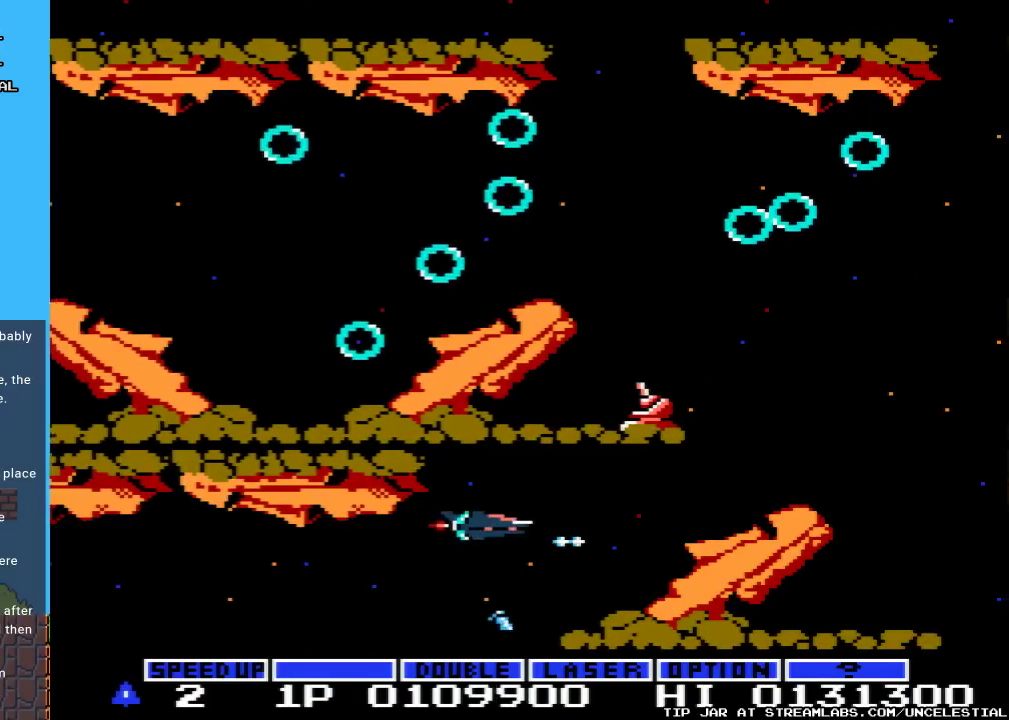
{"buttons": [], "events": [[233, "DPAD_RIGHT", "down"], [267, "DPAD_UP", "down"], [333, "DPAD_UP", "up"], [433, "DPAD_RIGHT", "up"]]}
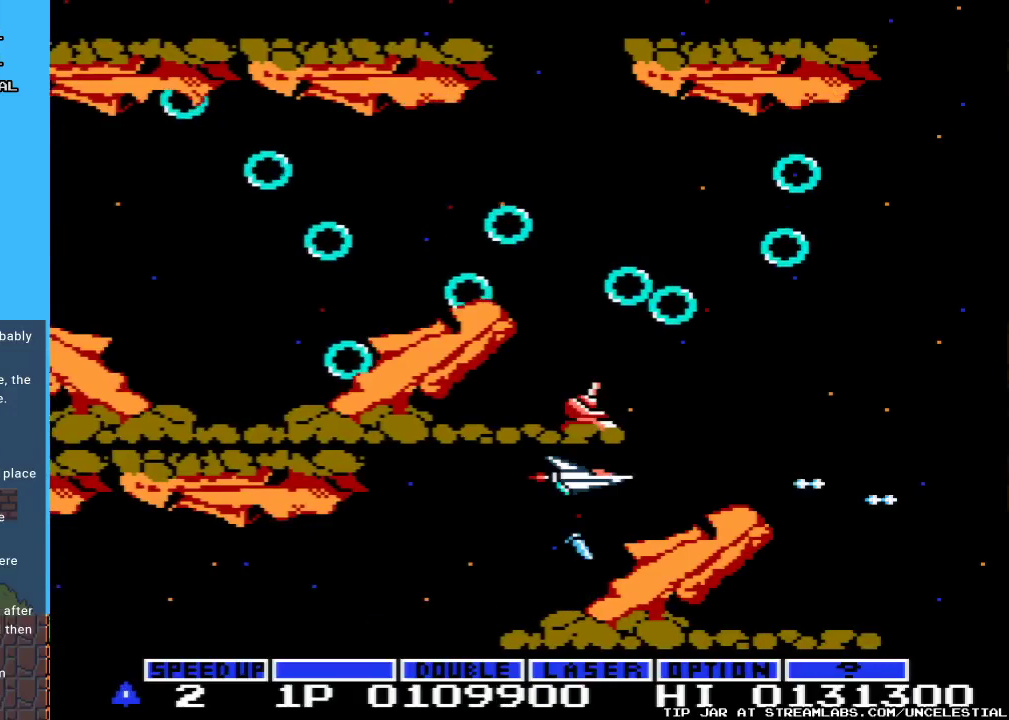
{"buttons": ["DPAD_UP", "DPAD_RIGHT"], "events": [[333, "DPAD_RIGHT", "down"], [367, "DPAD_UP", "down"]]}
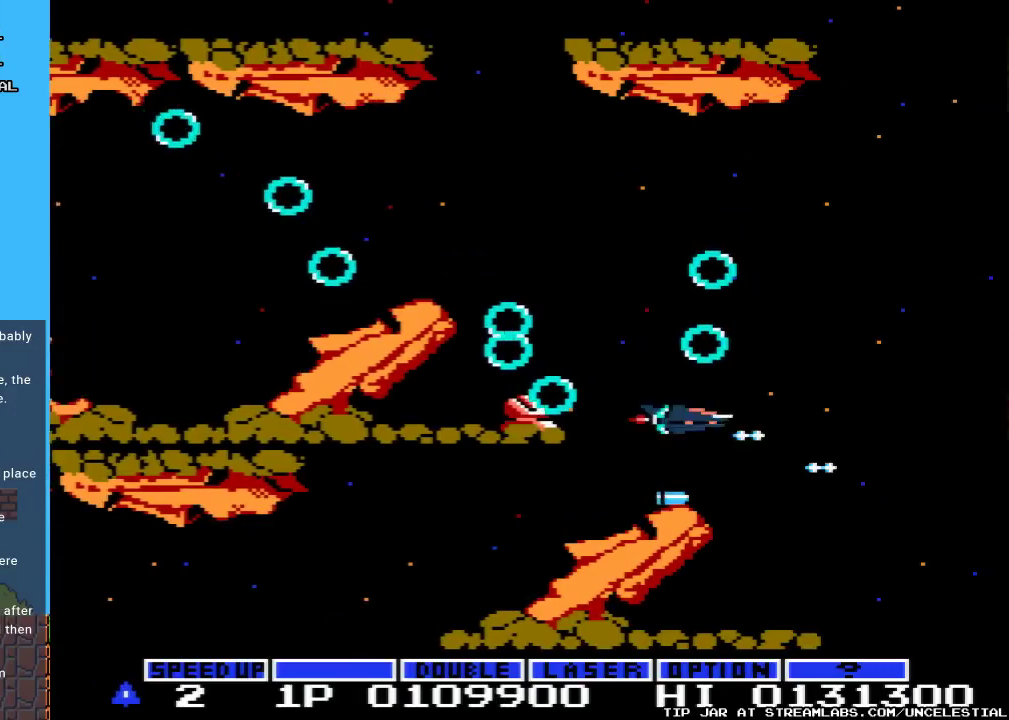
{"buttons": ["DPAD_UP"], "events": [[67, "DPAD_UP", "up"], [167, "DPAD_DOWN", "down"], [267, "DPAD_RIGHT", "up"], [333, "DPAD_DOWN", "up"], [400, "DPAD_LEFT", "down"], [400, "DPAD_UP", "down"], [500, "DPAD_LEFT", "up"]]}
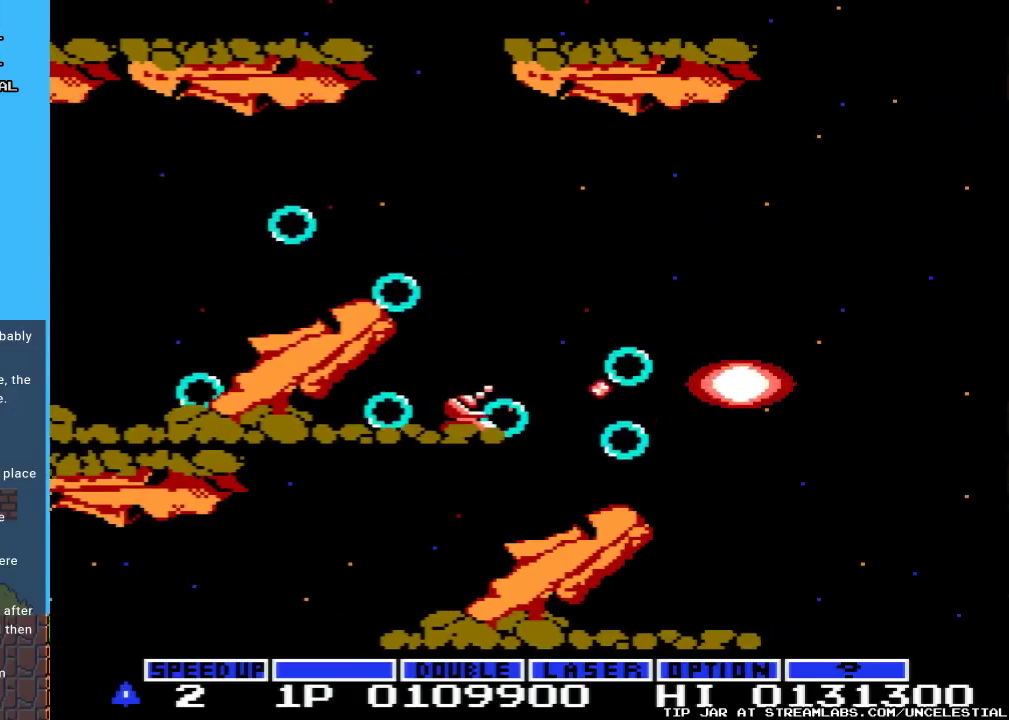
{"buttons": [], "events": [[33, "DPAD_UP", "up"]]}
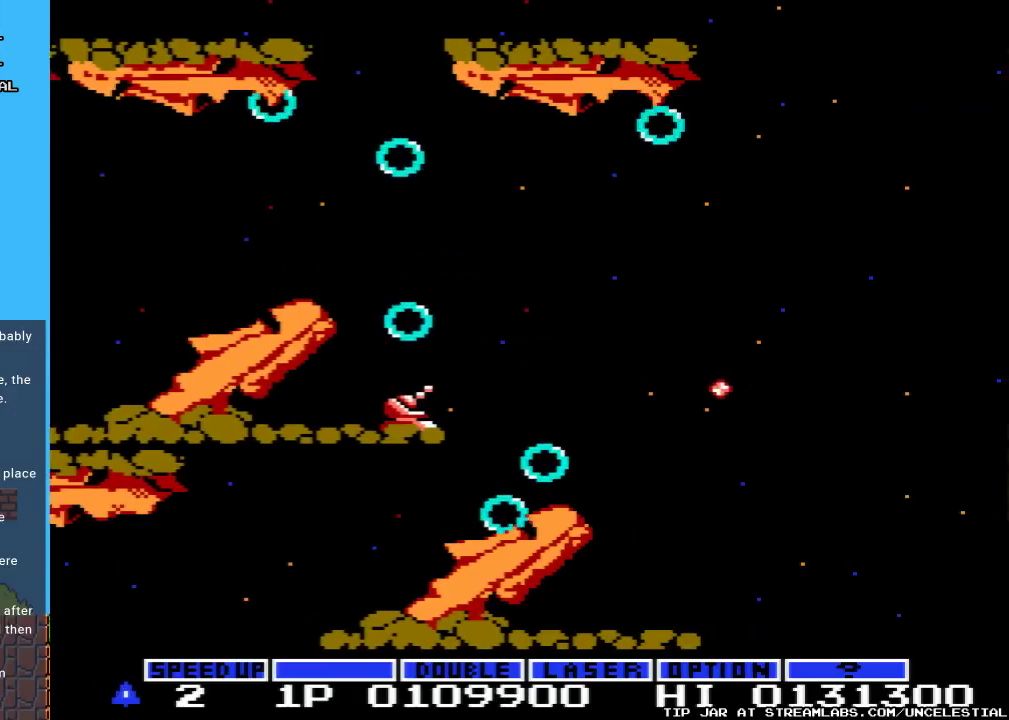
{"buttons": [], "events": []}
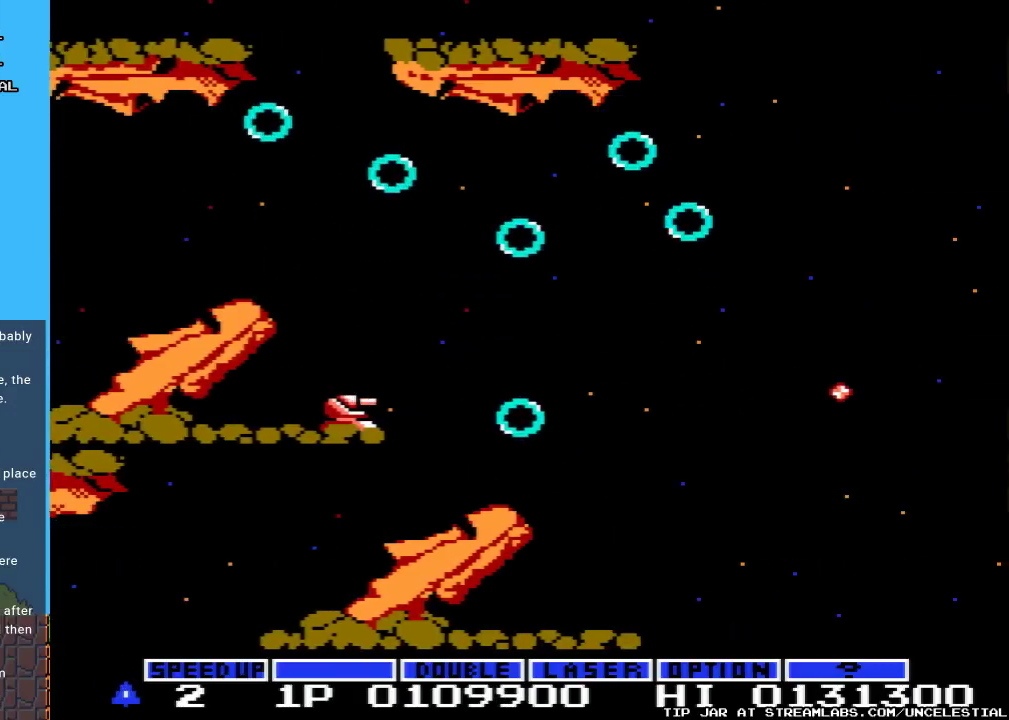
{"buttons": [], "events": []}
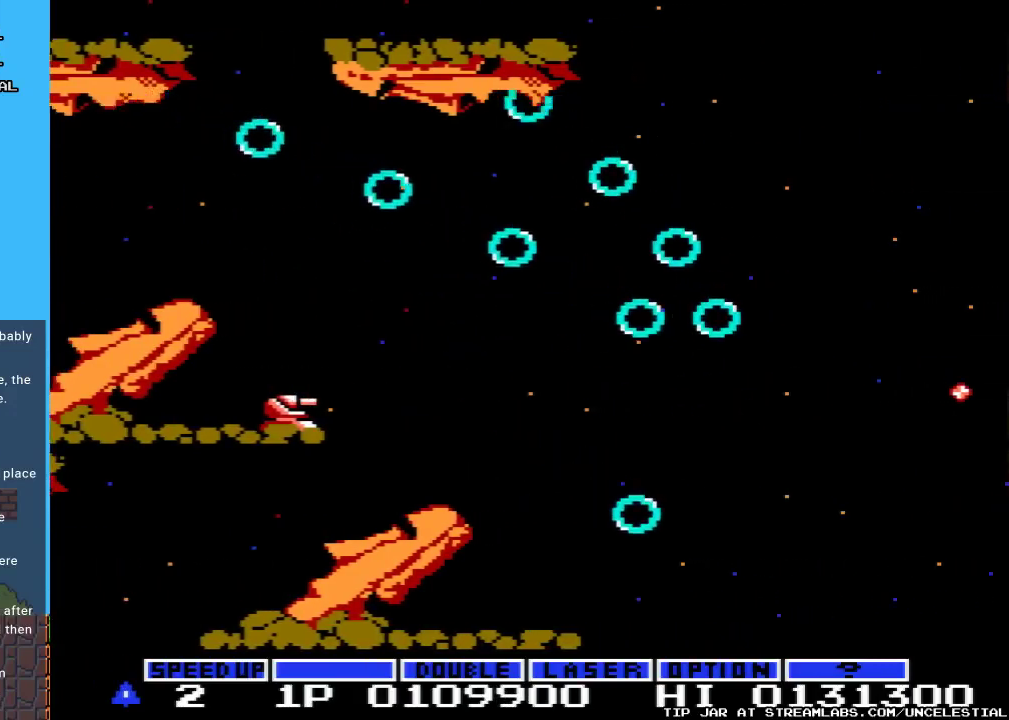
{"buttons": [], "events": []}
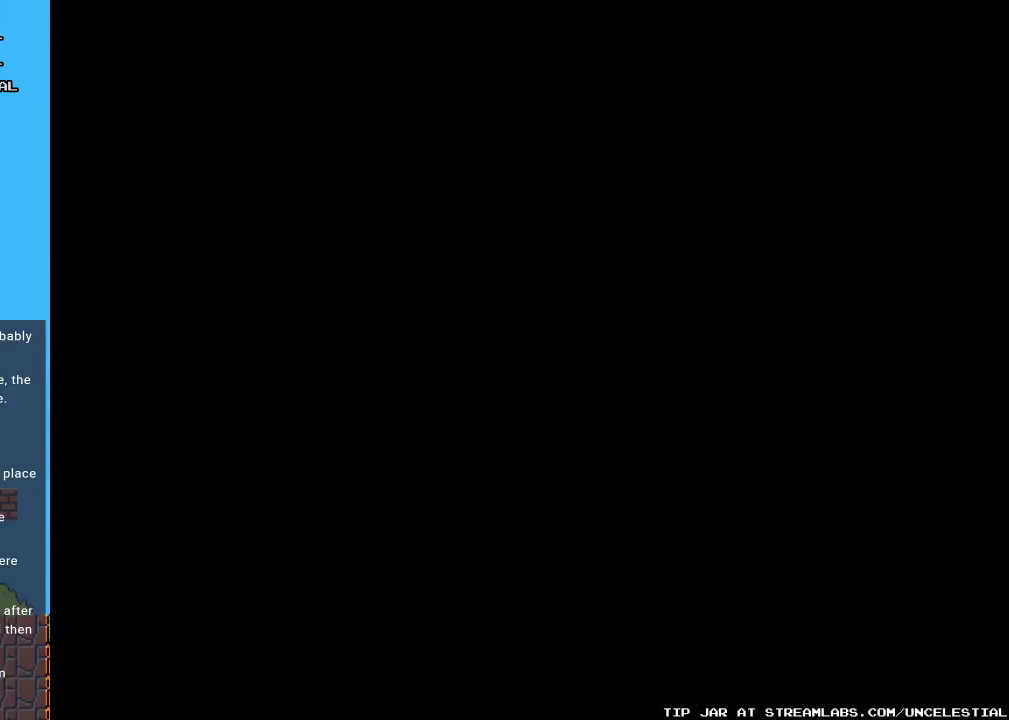
{"buttons": [], "events": []}
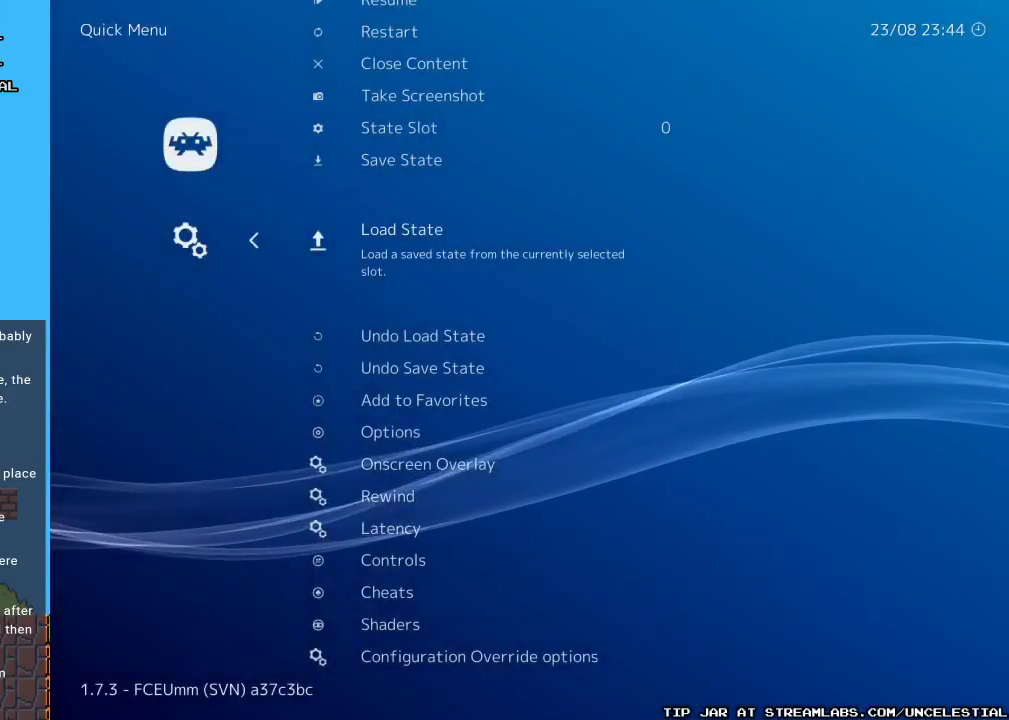
{"buttons": [], "events": []}
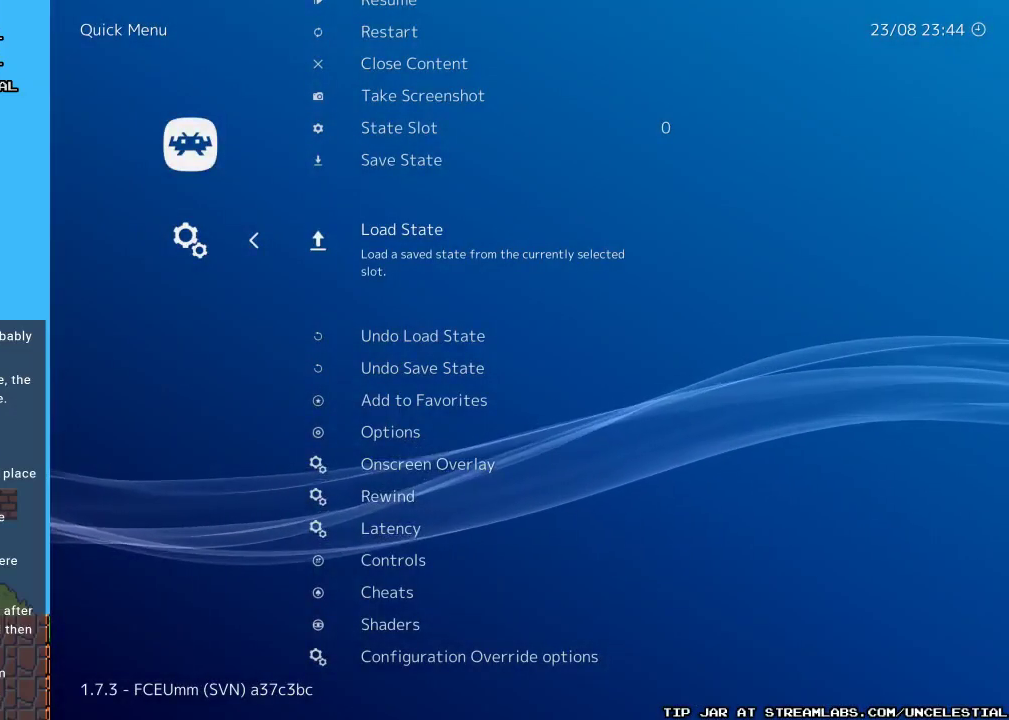
{"buttons": [], "events": [[300, "B", "down"], [467, "B", "up"]]}
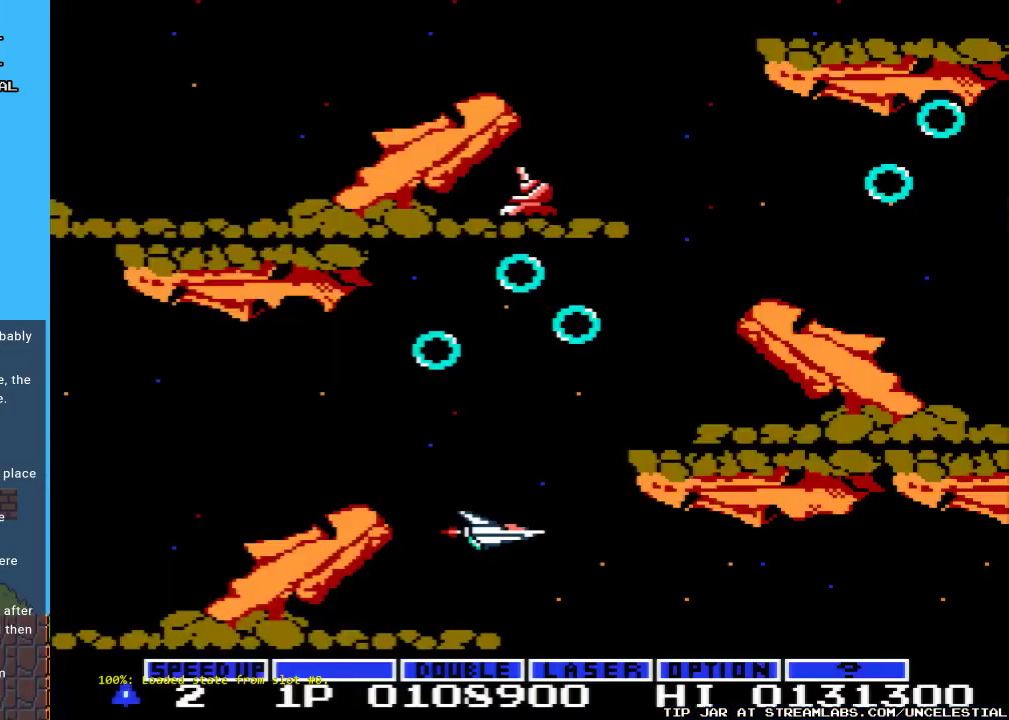
{"buttons": ["START"], "events": [[467, "START", "down"]]}
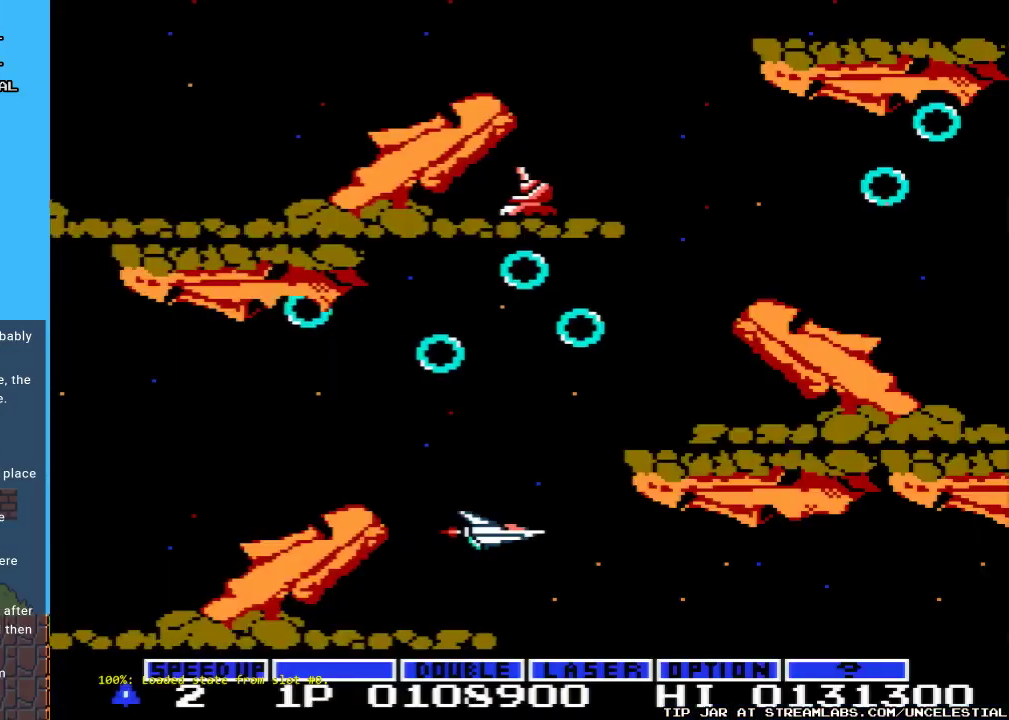
{"buttons": [], "events": [[100, "START", "up"], [300, "DPAD_DOWN", "down"], [400, "DPAD_DOWN", "up"]]}
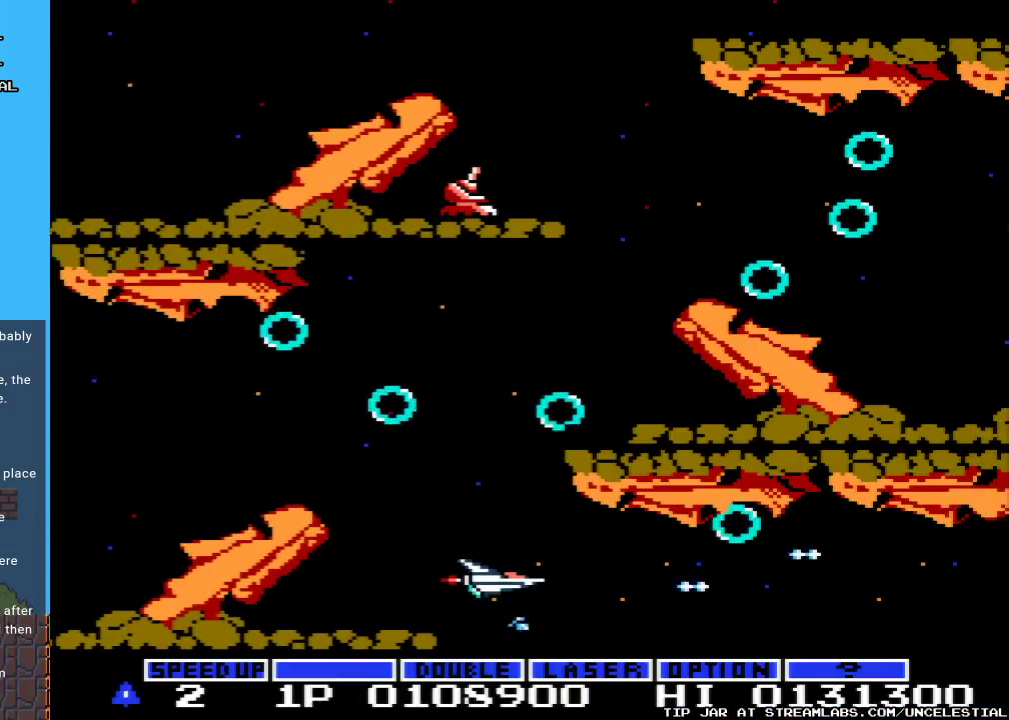
{"buttons": [], "events": [[267, "DPAD_LEFT", "down"], [367, "DPAD_LEFT", "up"]]}
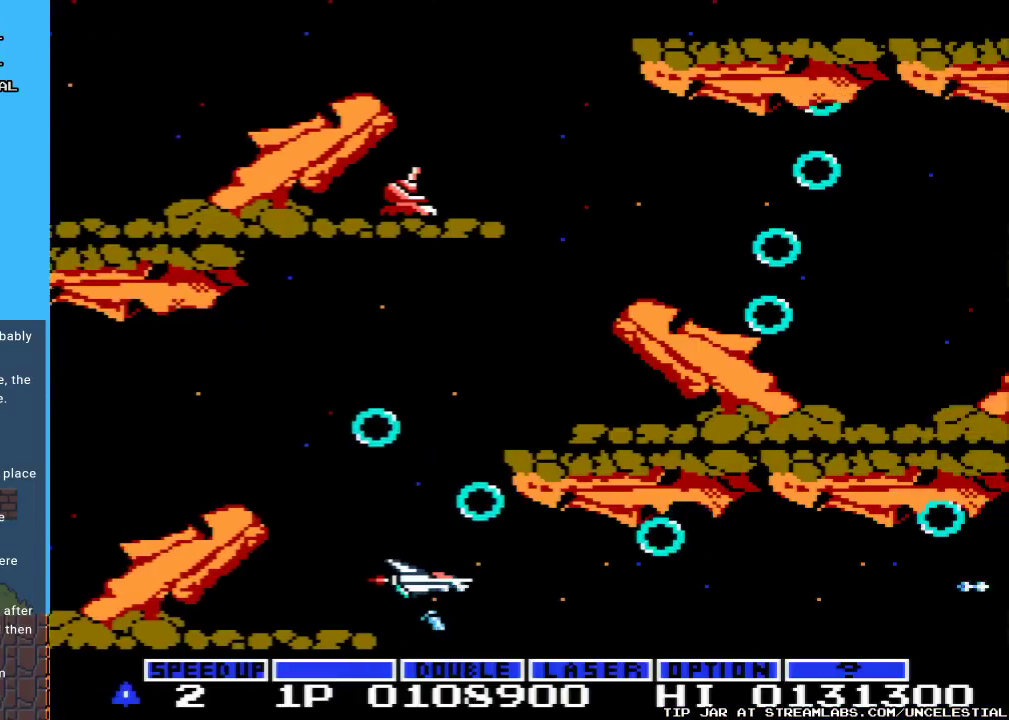
{"buttons": ["DPAD_UP"], "events": [[167, "DPAD_LEFT", "down"], [300, "DPAD_LEFT", "up"], [500, "DPAD_UP", "down"]]}
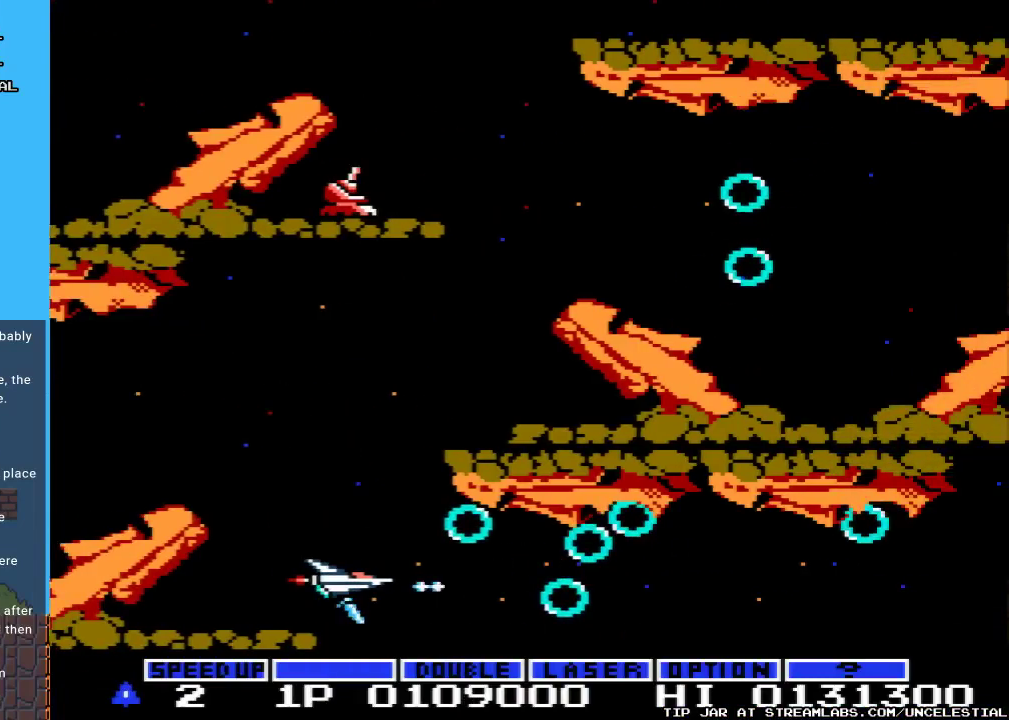
{"buttons": [], "events": [[33, "DPAD_LEFT", "down"], [100, "DPAD_LEFT", "up"], [100, "DPAD_UP", "up"]]}
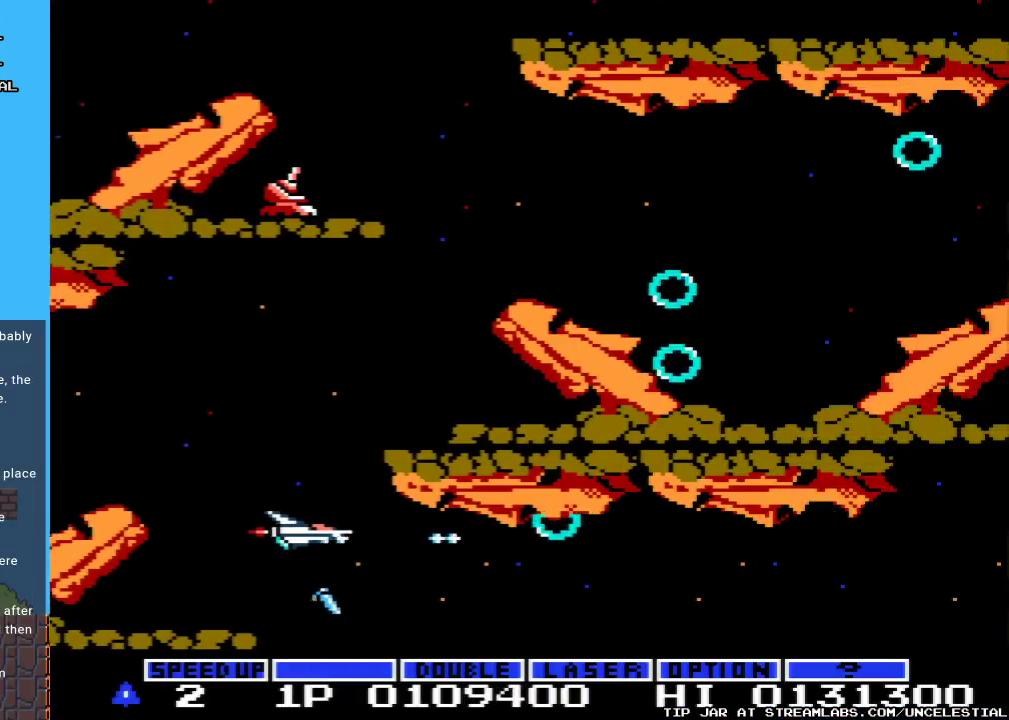
{"buttons": [], "events": [[33, "DPAD_LEFT", "down"], [133, "DPAD_LEFT", "up"]]}
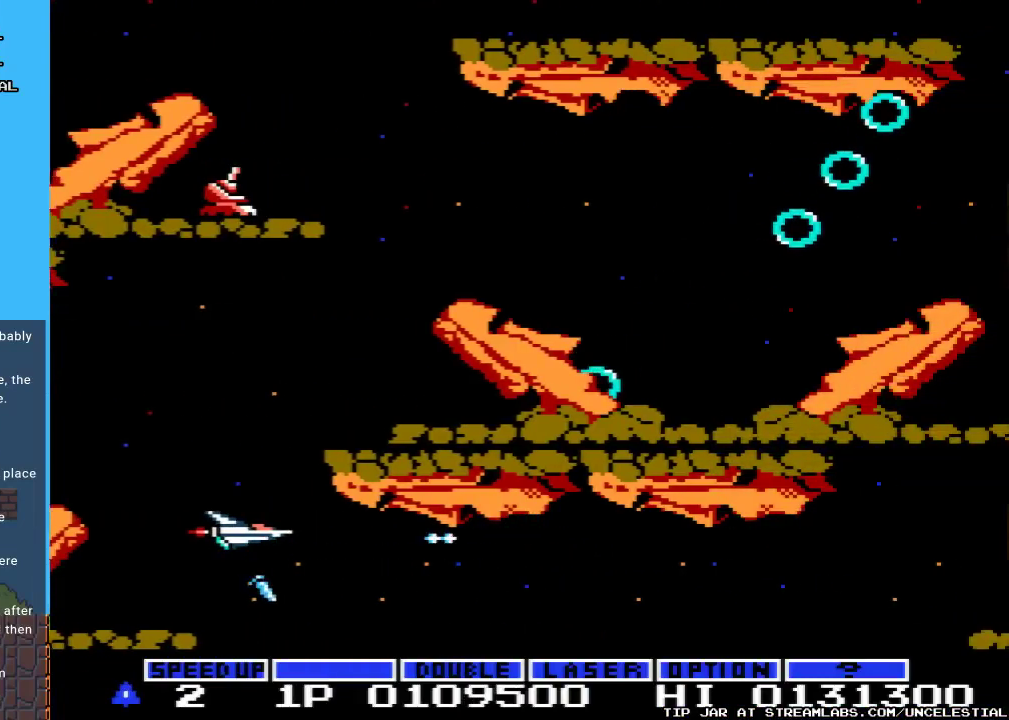
{"buttons": [], "events": [[167, "DPAD_DOWN", "down"], [233, "DPAD_DOWN", "up"]]}
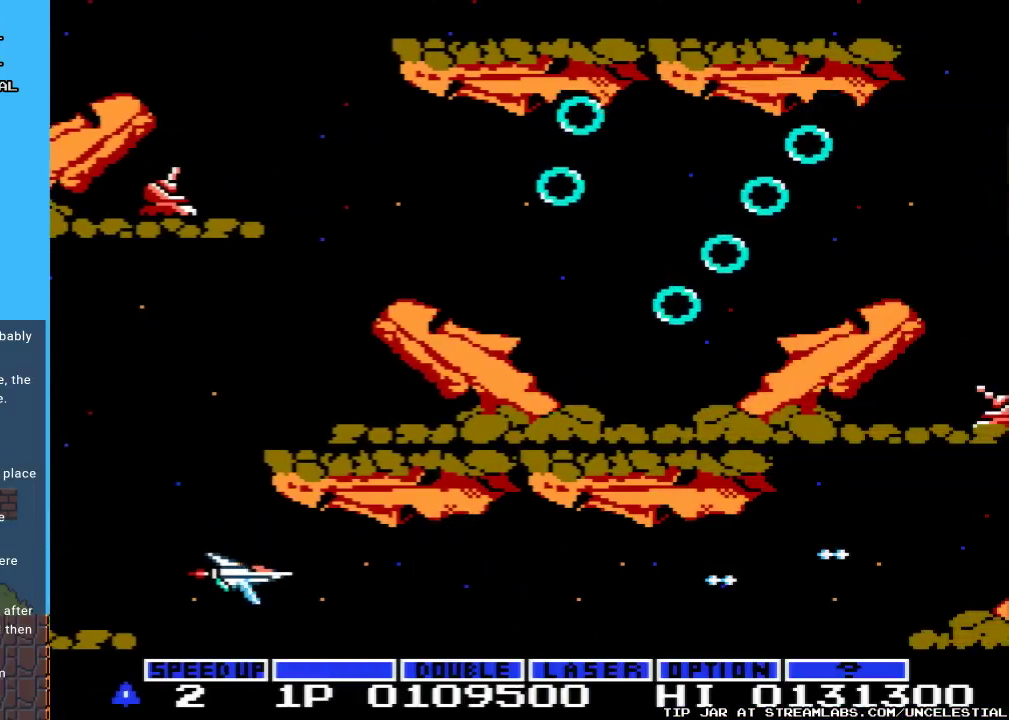
{"buttons": [], "events": [[33, "DPAD_LEFT", "down"], [167, "DPAD_LEFT", "up"]]}